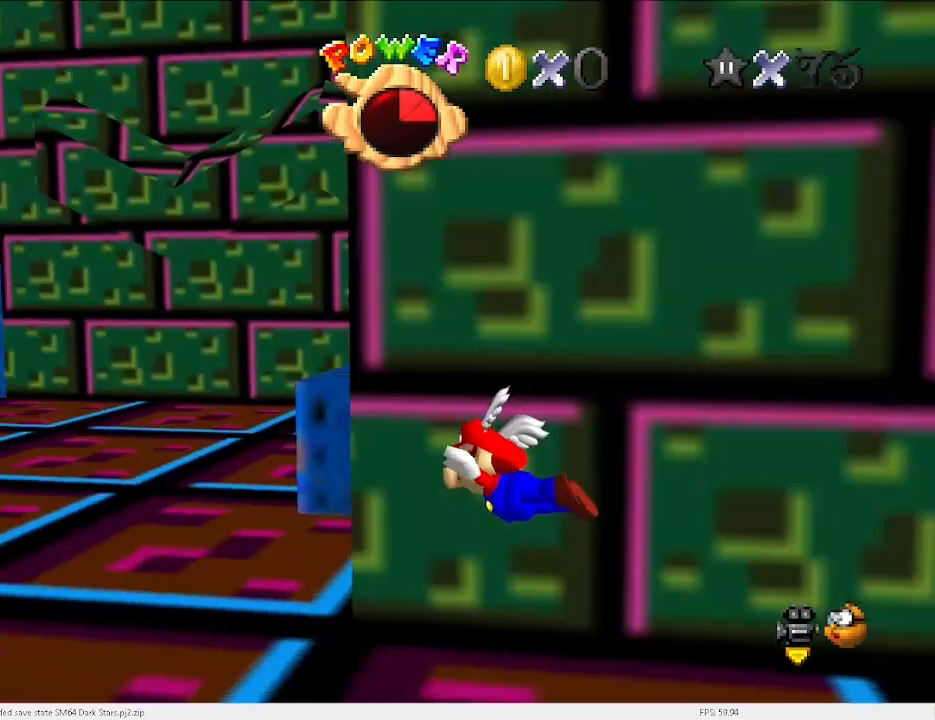
Gameplay with keyboard; each line is a JSON object with the keys held at the frame after it. "events" lists presses ("down") and releases ("up") of "a", "c", "d", "down", "e", "left", "r", "return", "right", "s", "space", "up", "v", "w" and "x" between this image and that frame as [ms after this image, input, new state], when the widget could be followed in between. No other keys are recorded. Mouse input is not recorded.
{"keys": ["right"], "events": [[67, "a", "up"], [300, "down", "up"]]}
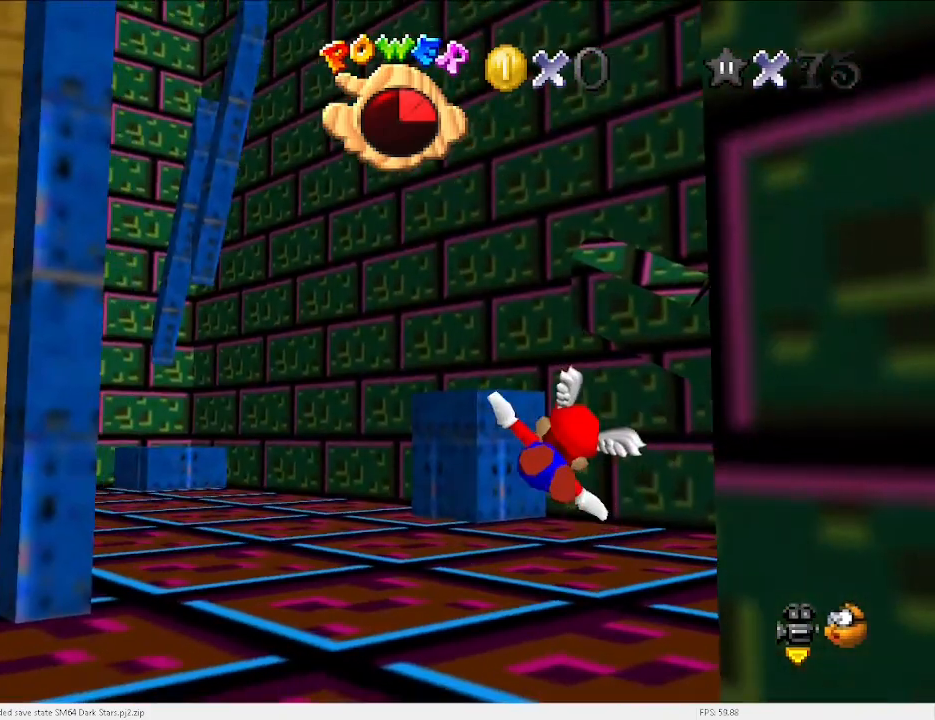
{"keys": ["right"], "events": []}
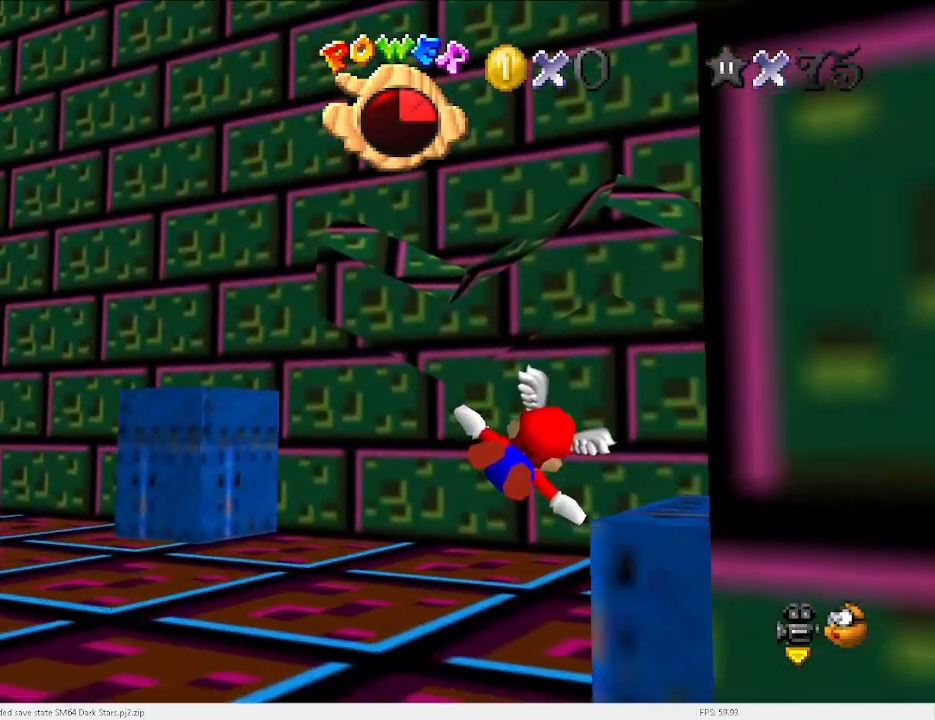
{"keys": ["right"], "events": [[100, "right", "up"], [400, "right", "down"]]}
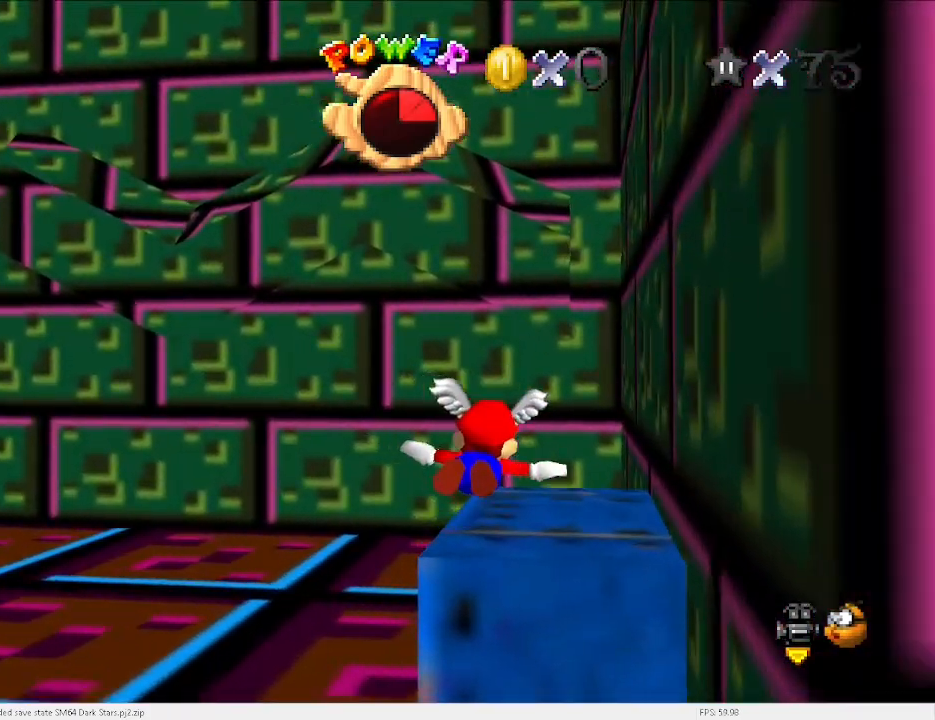
{"keys": [], "events": [[500, "right", "up"]]}
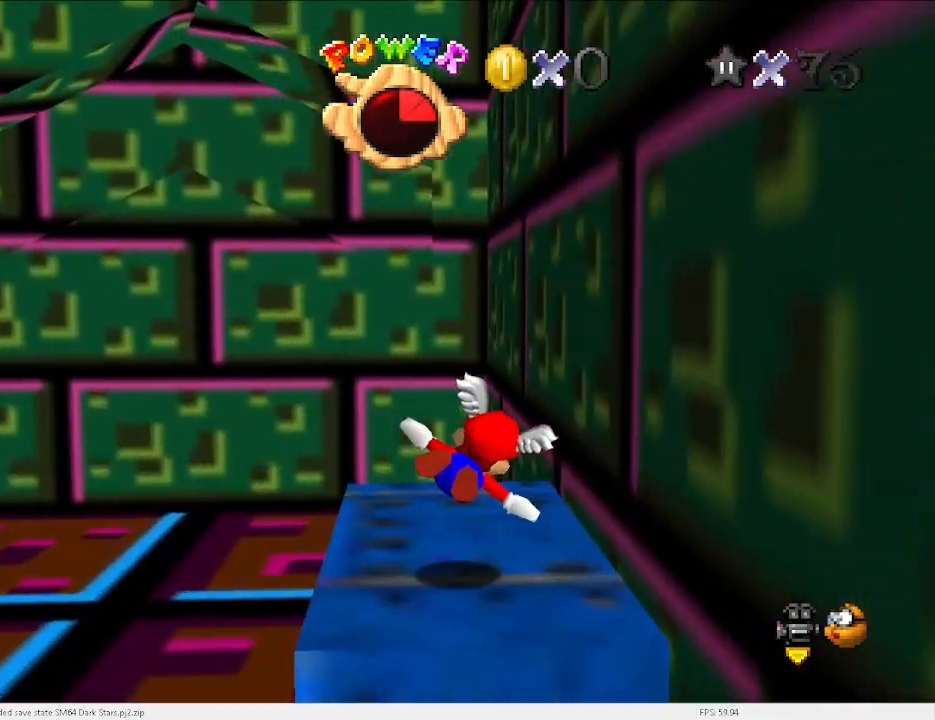
{"keys": [], "events": [[33, "space", "down"], [133, "space", "up"], [233, "d", "down"], [267, "d", "up"]]}
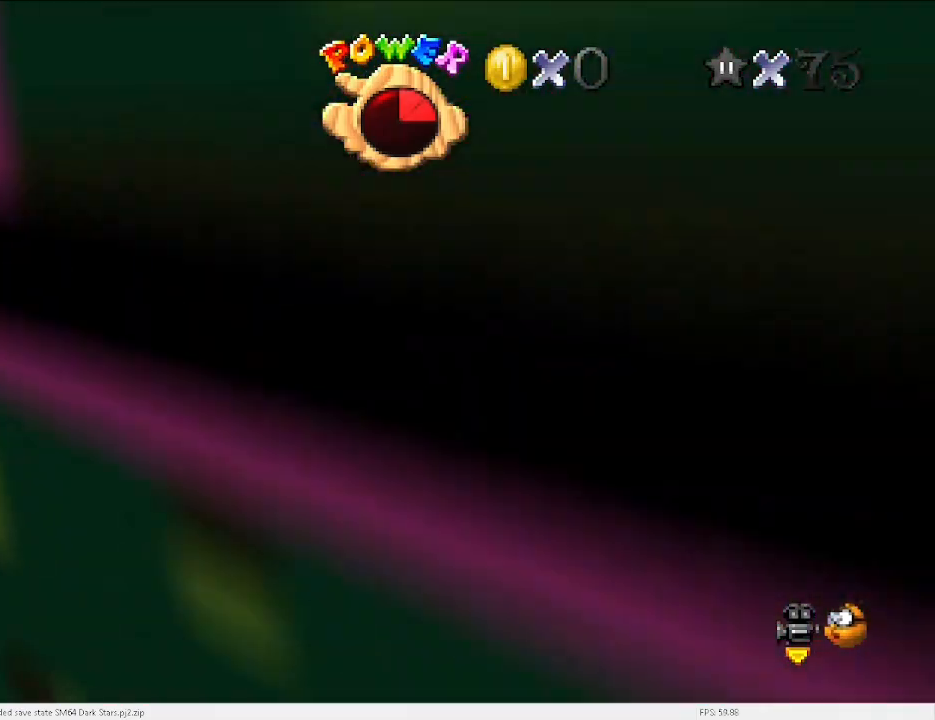
{"keys": ["up"], "events": [[100, "a", "down"], [200, "a", "up"], [500, "up", "down"]]}
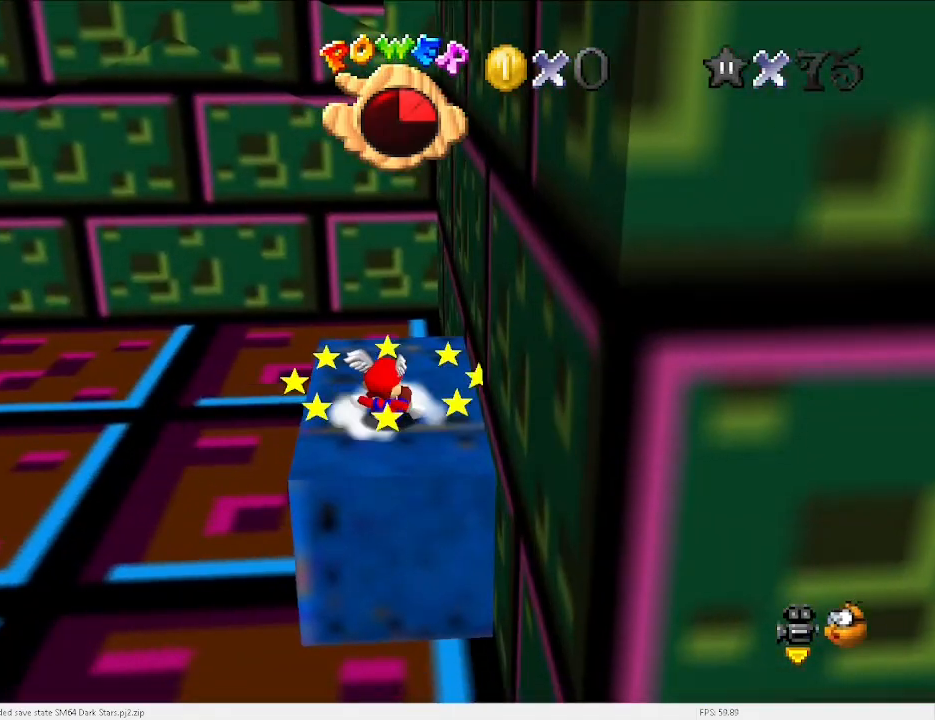
{"keys": ["right"], "events": [[167, "left", "down"], [167, "up", "up"], [300, "right", "down"], [367, "left", "up"], [367, "x", "down"], [467, "x", "up"]]}
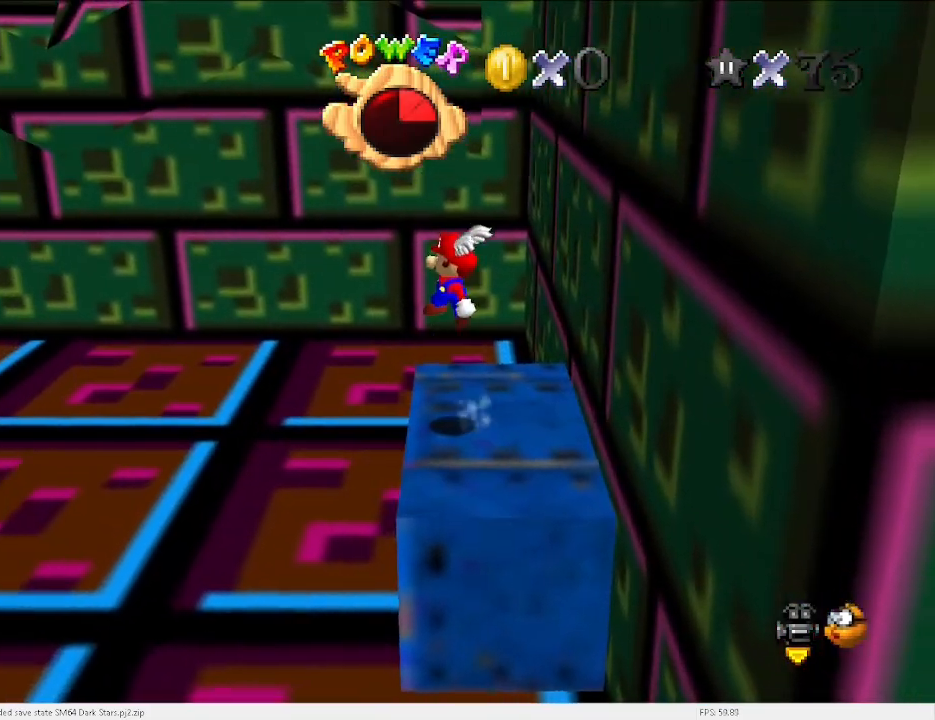
{"keys": ["left"], "events": [[33, "down", "down"], [133, "down", "up"], [367, "right", "up"], [467, "left", "down"]]}
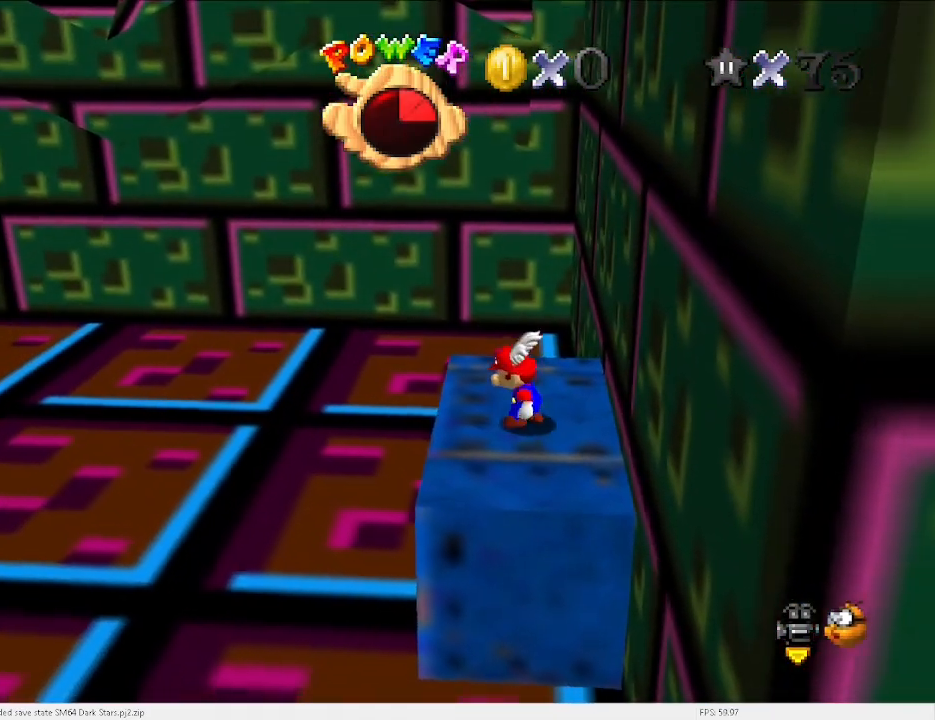
{"keys": [], "events": [[100, "left", "up"], [100, "x", "down"], [167, "c", "down"], [167, "right", "down"], [167, "x", "up"], [200, "c", "up"], [300, "right", "up"]]}
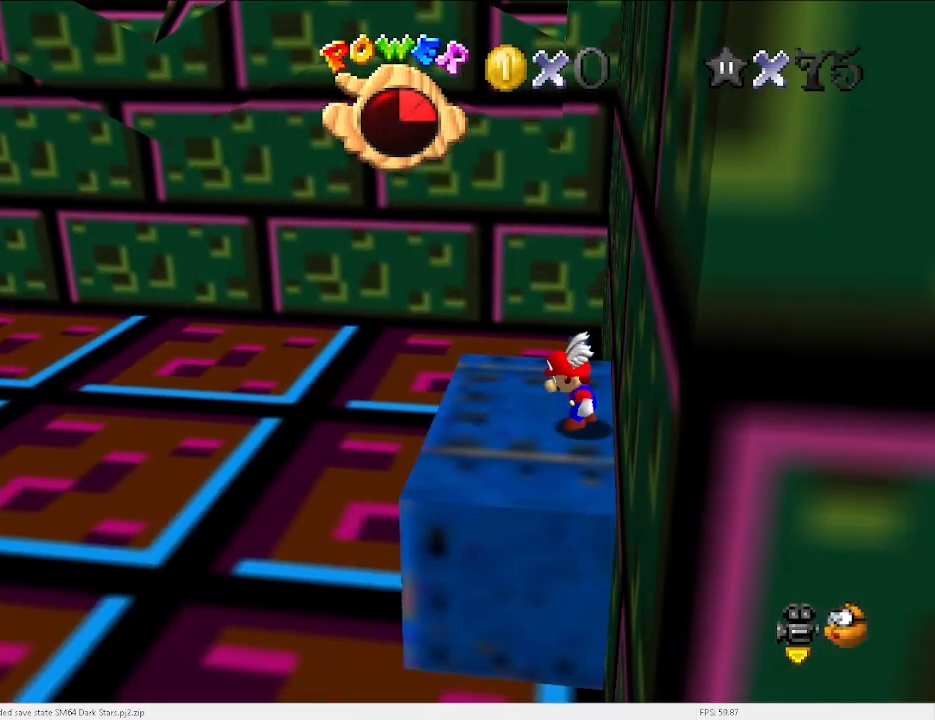
{"keys": [], "events": [[33, "left", "down"], [33, "up", "down"], [33, "x", "down"], [100, "x", "up"], [200, "d", "down"], [267, "left", "up"], [300, "d", "up"], [367, "up", "up"]]}
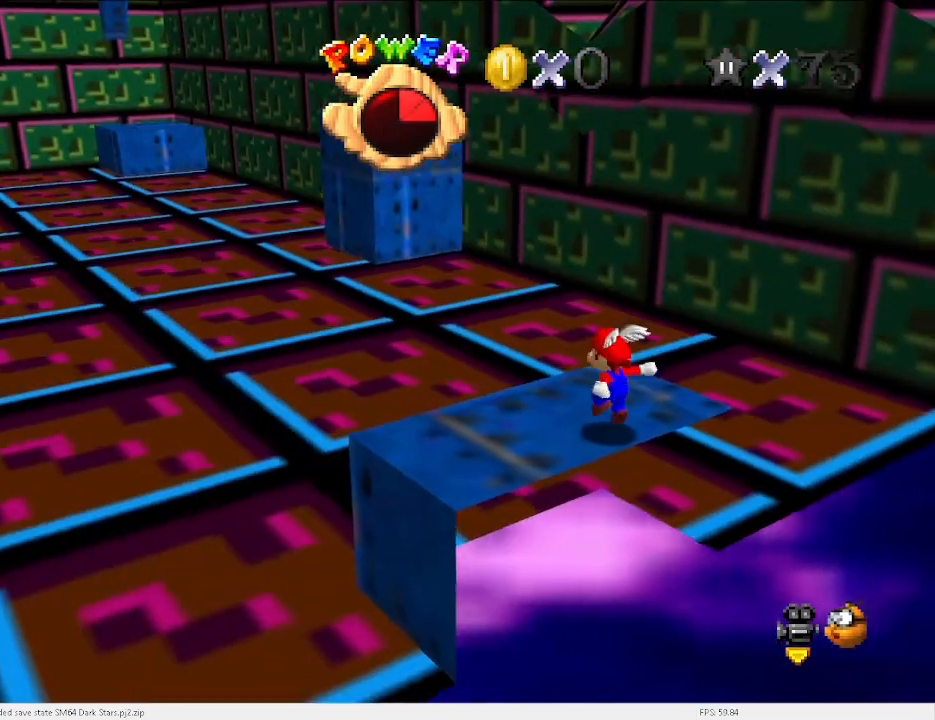
{"keys": ["left", "up", "x"], "events": [[167, "x", "down"], [233, "a", "down"], [233, "left", "down"], [233, "up", "down"], [500, "a", "up"]]}
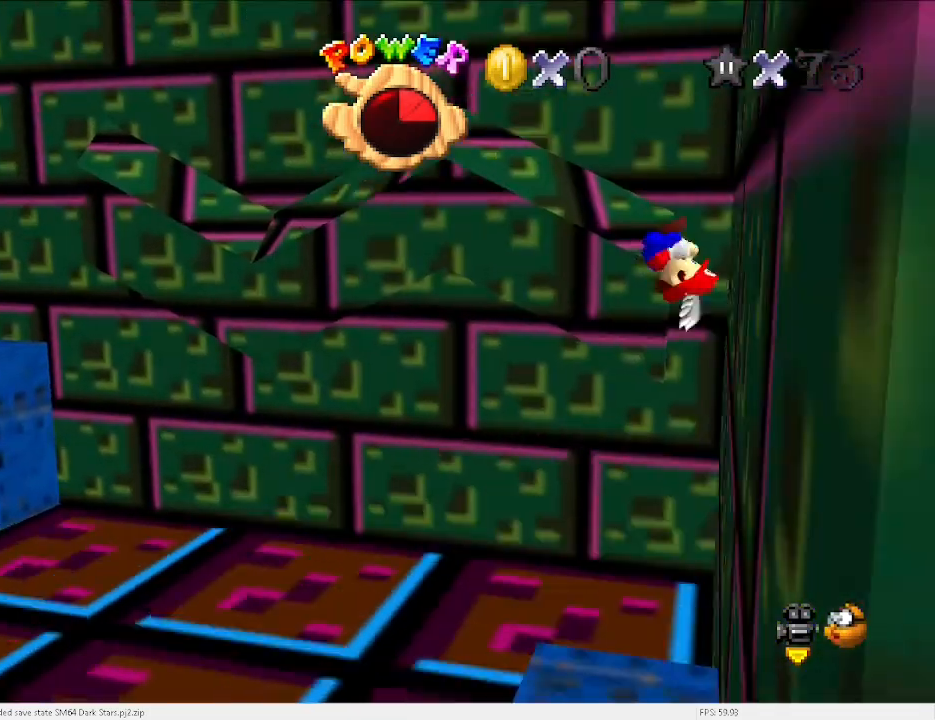
{"keys": ["right"], "events": [[100, "x", "up"], [300, "left", "up"], [300, "up", "up"], [467, "right", "down"]]}
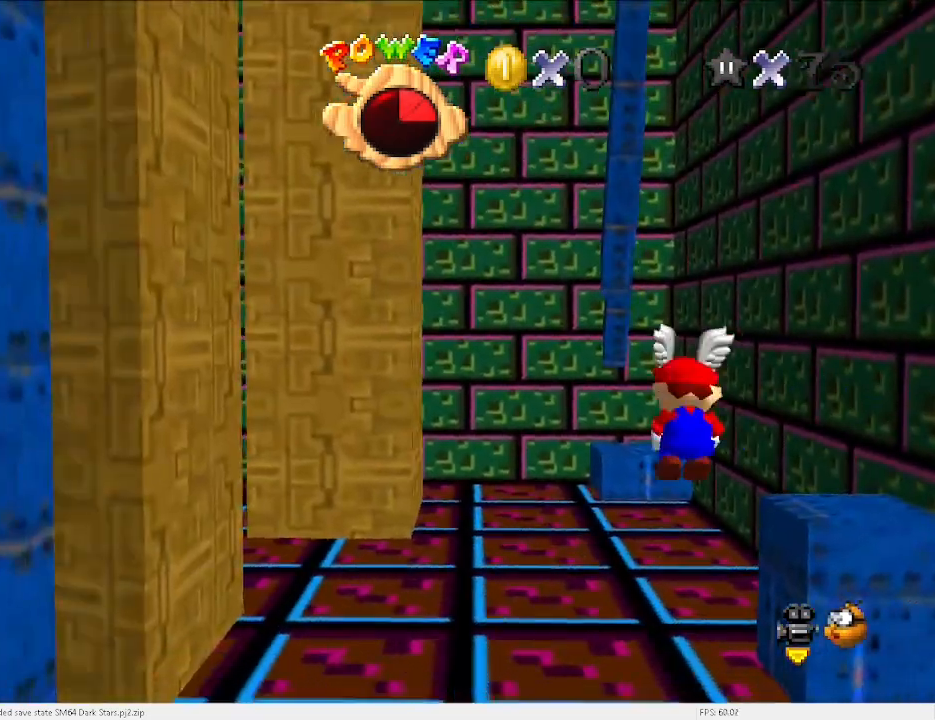
{"keys": ["right", "up"], "events": [[433, "up", "down"]]}
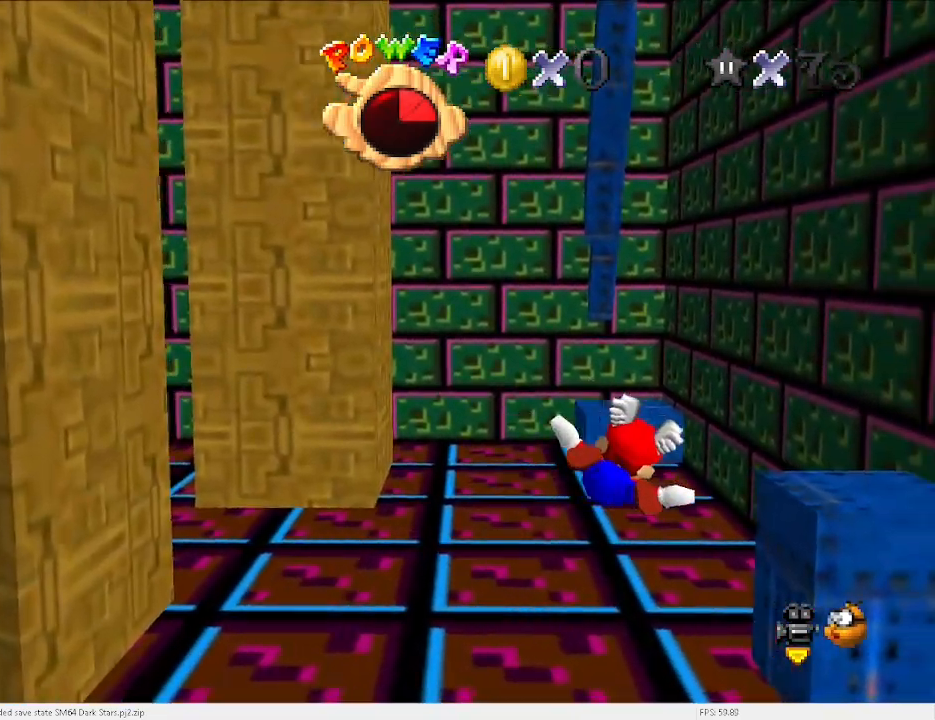
{"keys": ["right"], "events": [[133, "up", "up"], [167, "right", "up"], [333, "right", "down"]]}
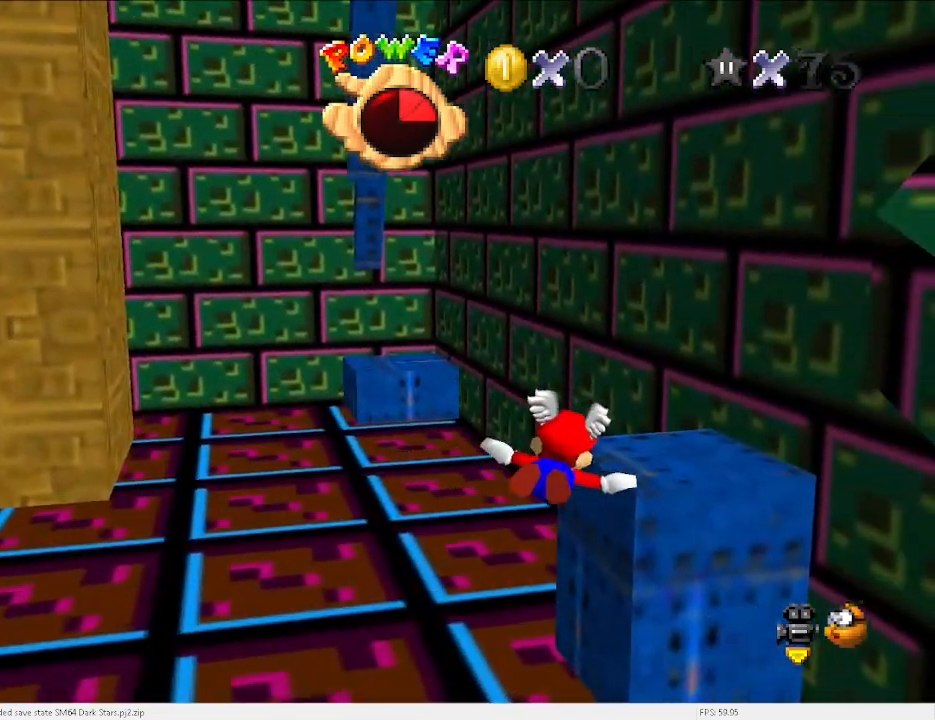
{"keys": ["right"], "events": [[67, "right", "up"], [233, "right", "down"], [367, "right", "up"], [433, "right", "down"]]}
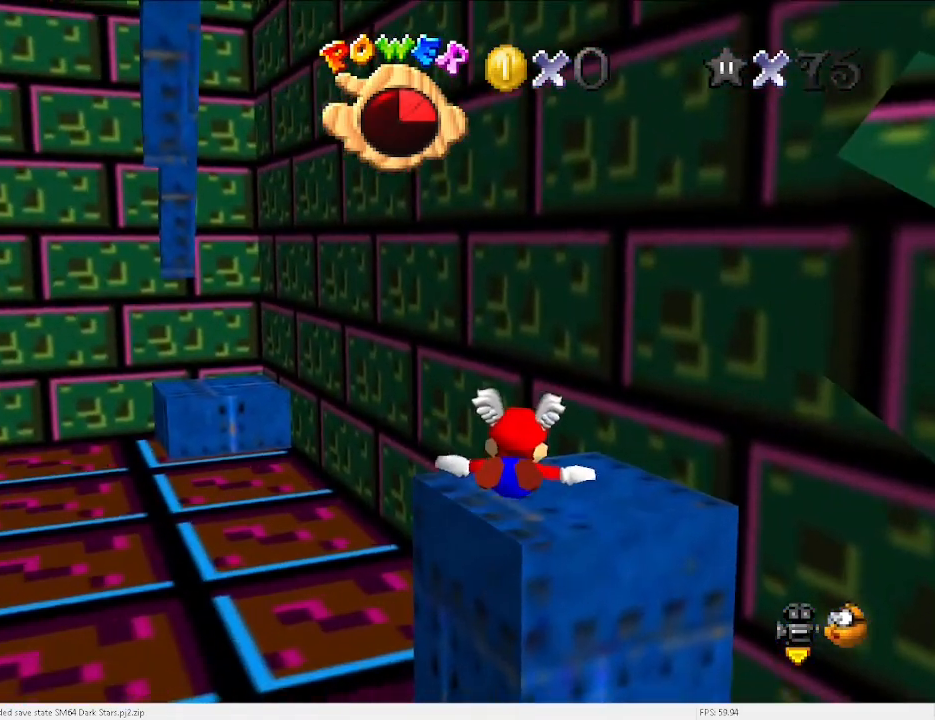
{"keys": [], "events": [[67, "right", "up"], [167, "right", "down"], [300, "right", "up"]]}
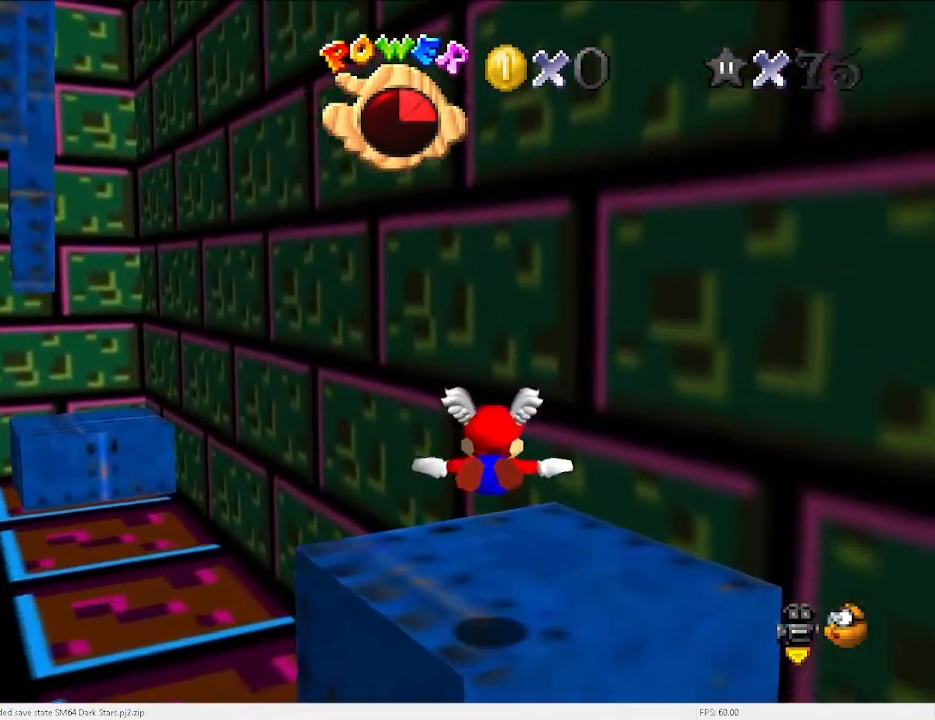
{"keys": [], "events": [[167, "space", "down"], [233, "space", "up"], [333, "d", "down"], [400, "d", "up"], [467, "d", "down"], [500, "d", "up"]]}
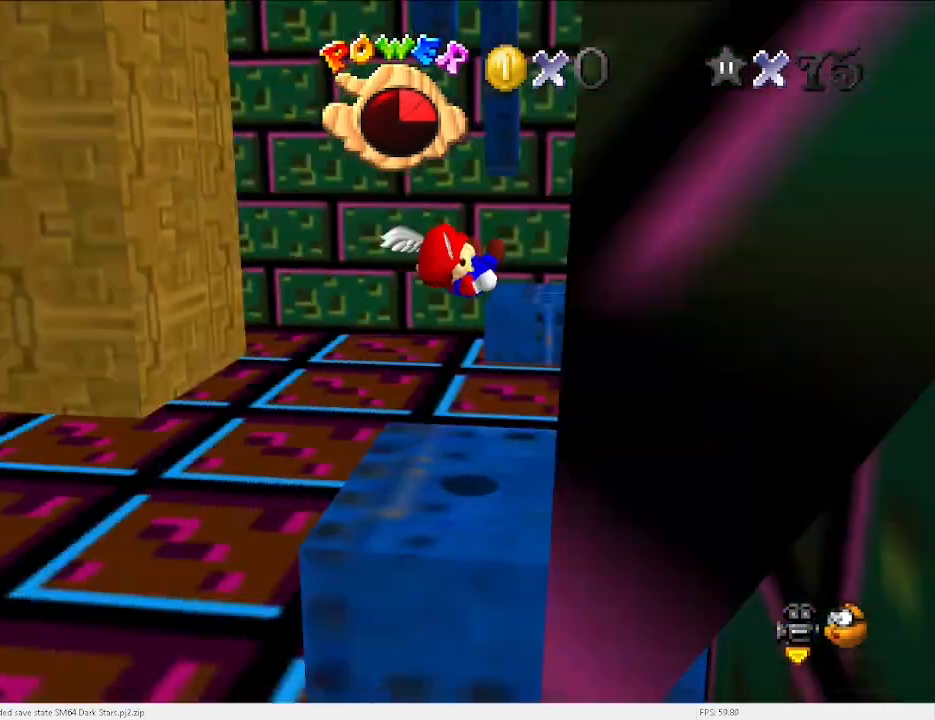
{"keys": [], "events": [[100, "d", "down"], [133, "d", "up"]]}
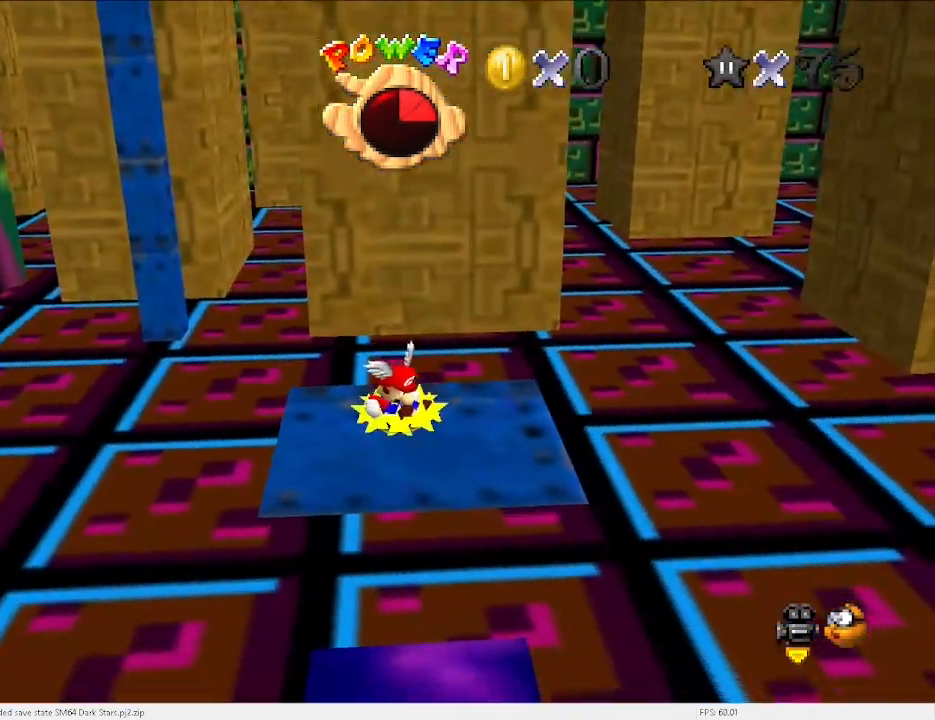
{"keys": ["left", "up", "v"], "events": [[33, "v", "down"], [67, "up", "down"], [433, "left", "down"]]}
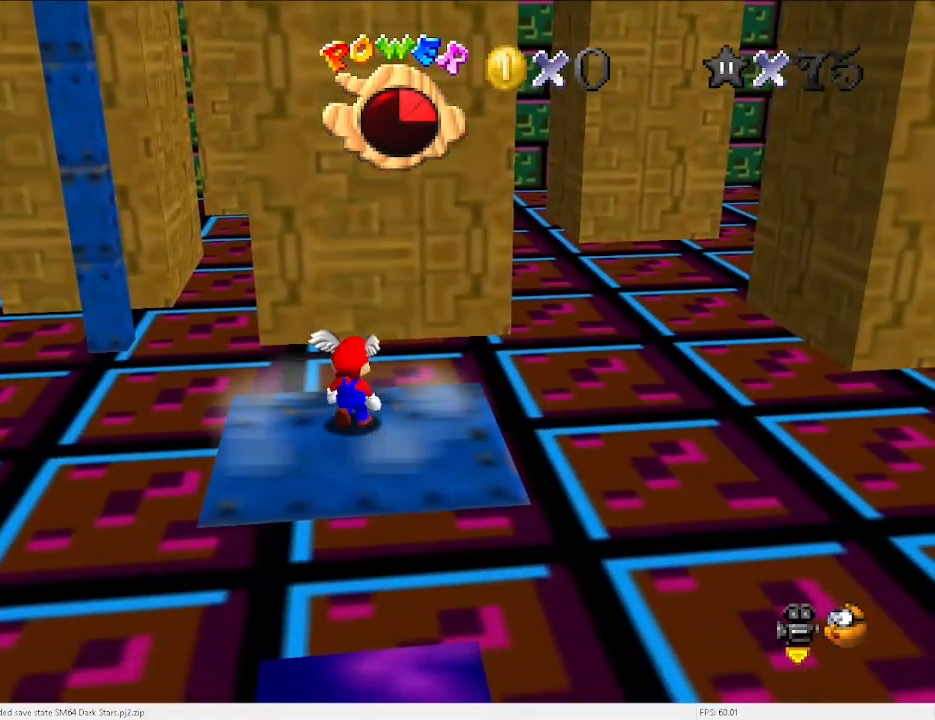
{"keys": [], "events": [[133, "up", "up"], [133, "x", "down"], [167, "left", "up"], [233, "v", "up"], [233, "x", "up"], [333, "down", "down"], [333, "right", "down"], [367, "down", "up"], [367, "right", "up"]]}
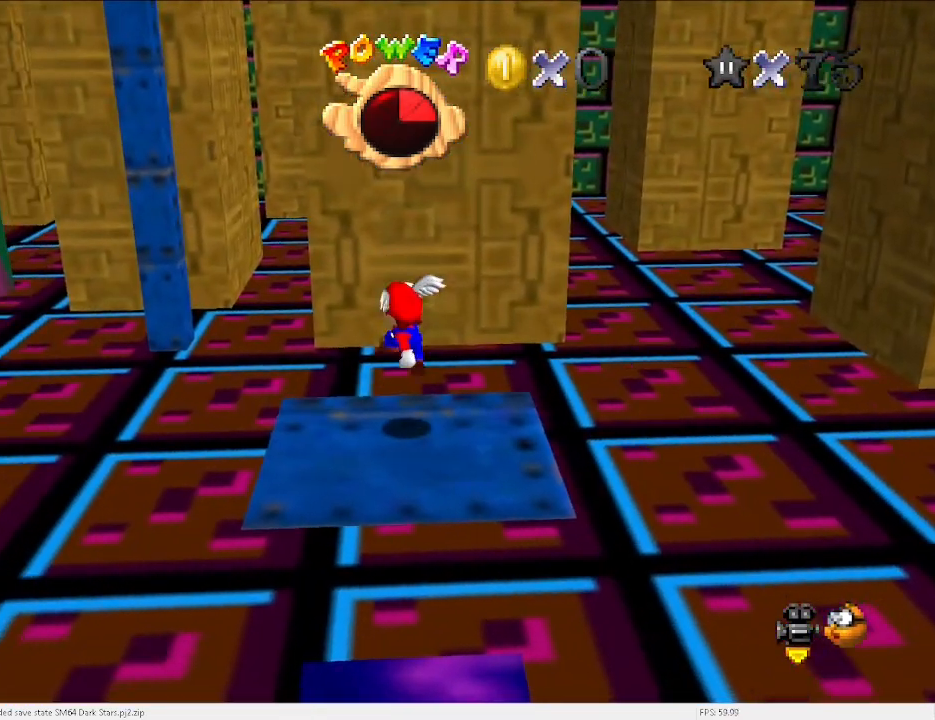
{"keys": [], "events": [[200, "x", "down"], [300, "left", "down"], [300, "up", "down"], [300, "x", "up"], [333, "left", "up"], [367, "d", "down"], [433, "d", "up"], [433, "up", "up"]]}
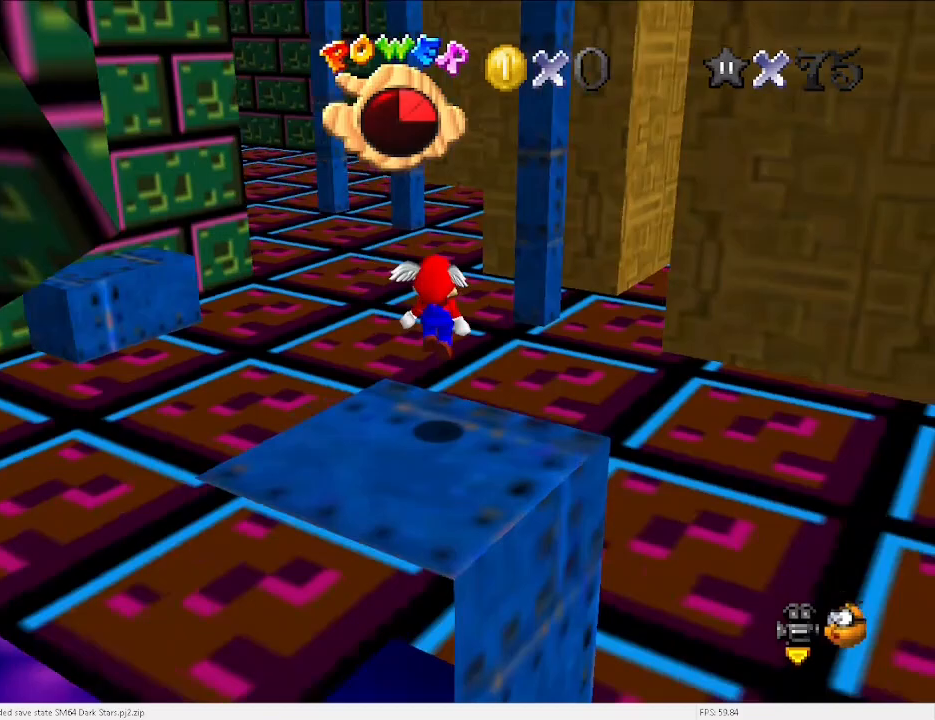
{"keys": ["right", "up", "x"], "events": [[67, "up", "down"], [300, "x", "down"], [400, "right", "down"]]}
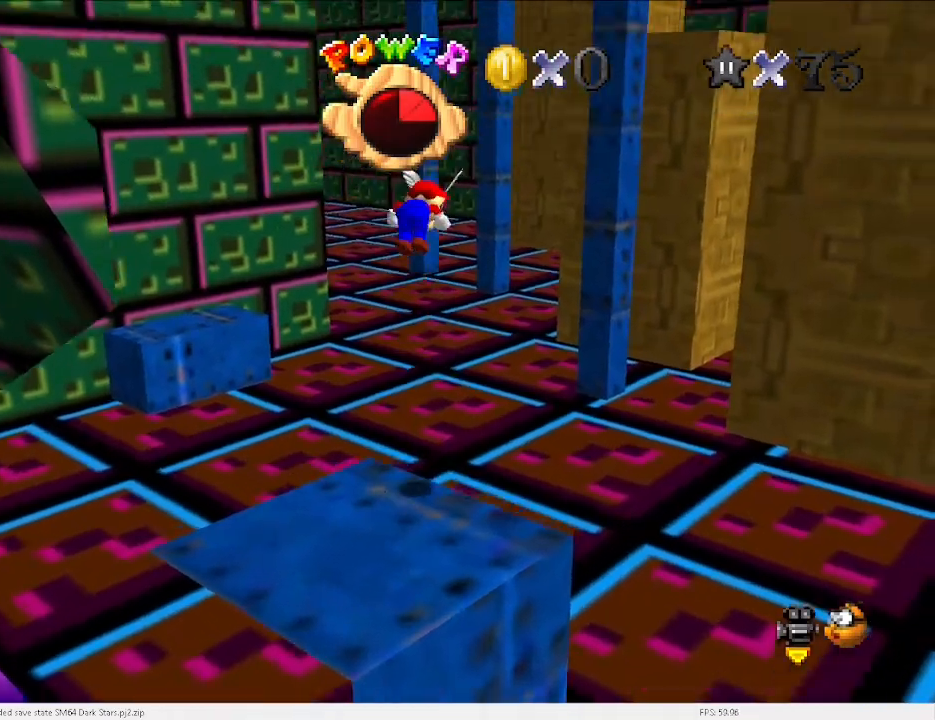
{"keys": ["right", "up"], "events": [[467, "x", "up"]]}
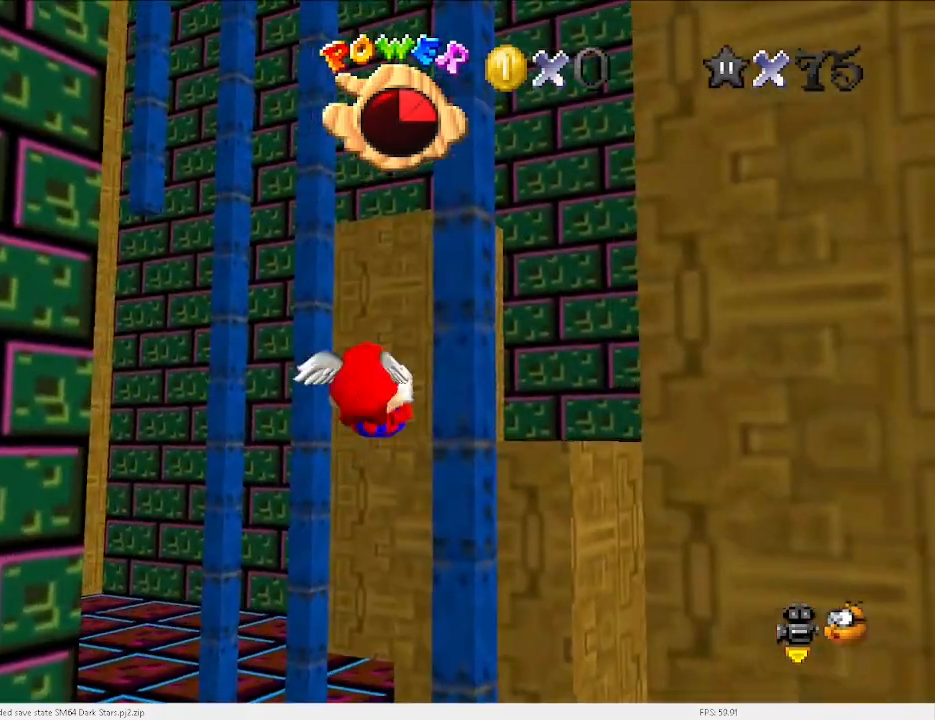
{"keys": [], "events": [[433, "up", "up"], [467, "right", "up"]]}
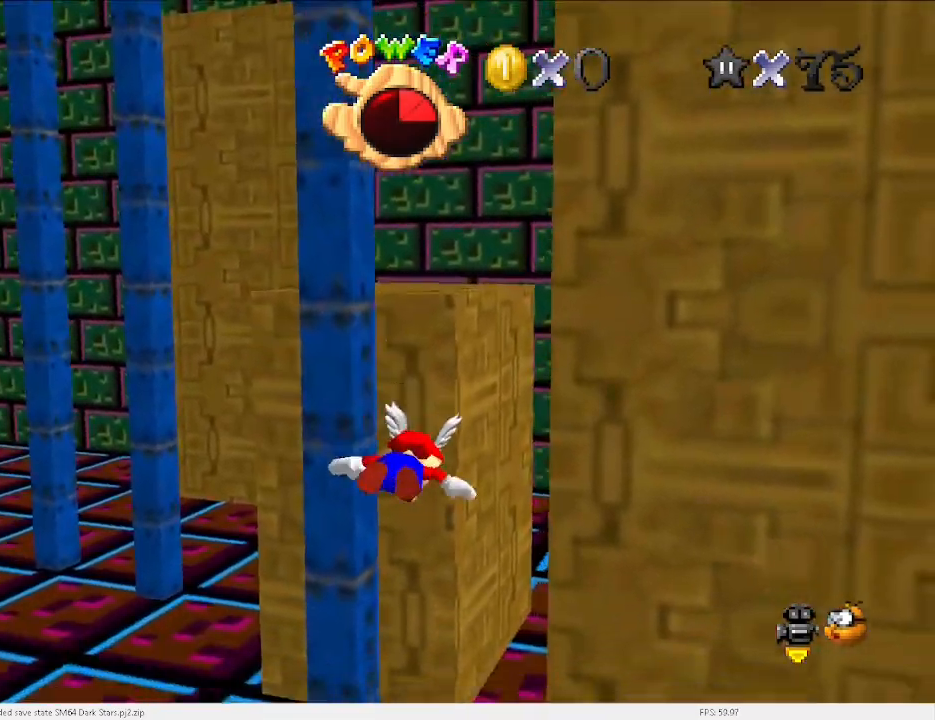
{"keys": ["down", "left"], "events": [[167, "down", "down"], [267, "left", "down"]]}
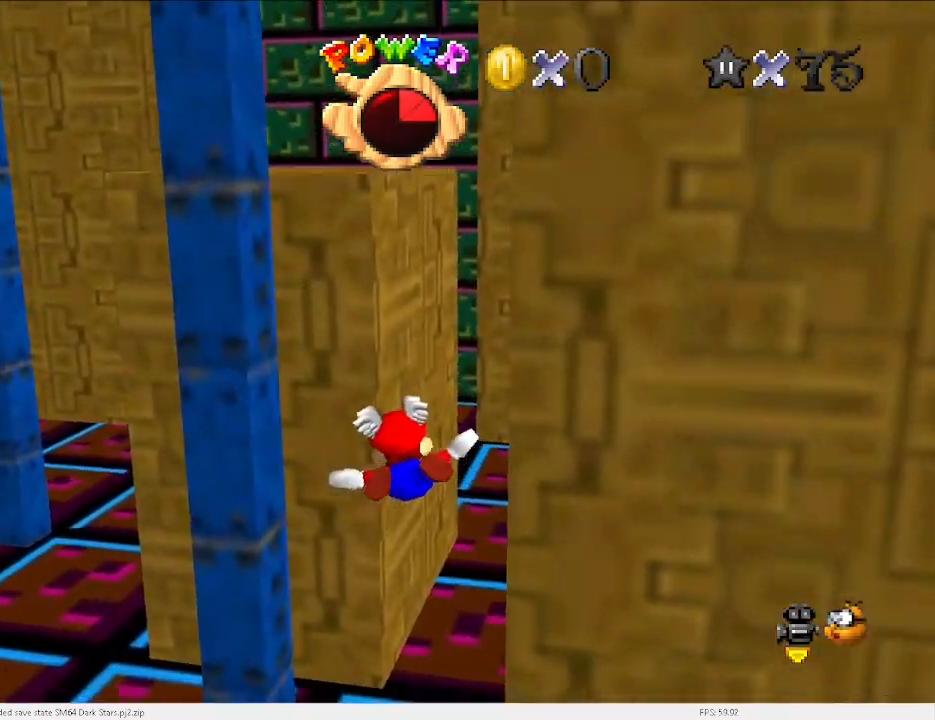
{"keys": ["left"], "events": [[133, "left", "up"], [267, "down", "up"], [500, "left", "down"]]}
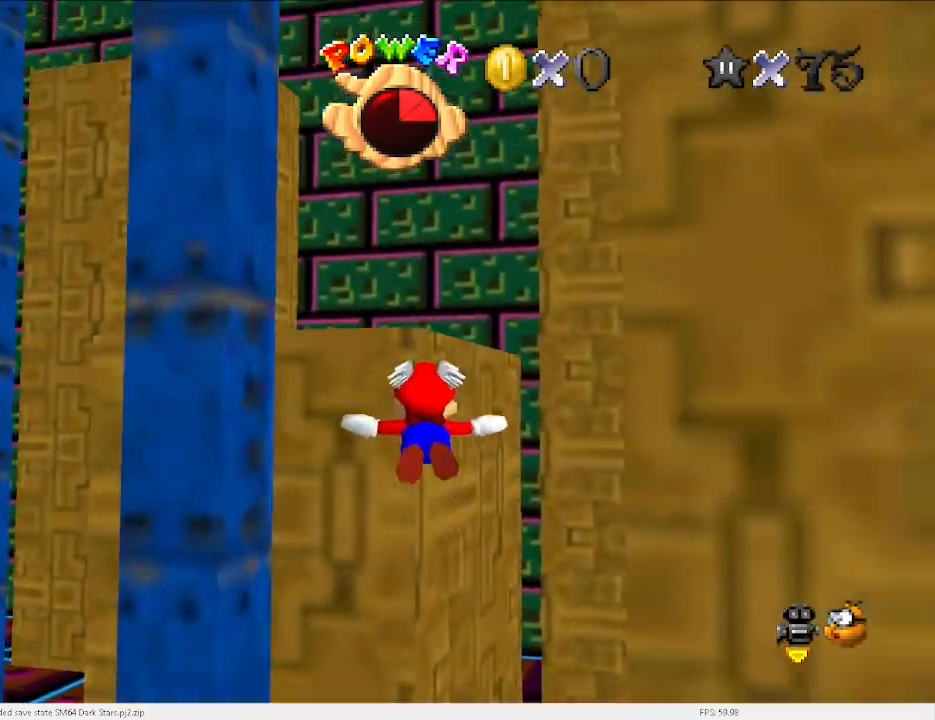
{"keys": ["up"], "events": [[100, "down", "down"], [300, "down", "up"], [333, "left", "up"], [400, "up", "down"]]}
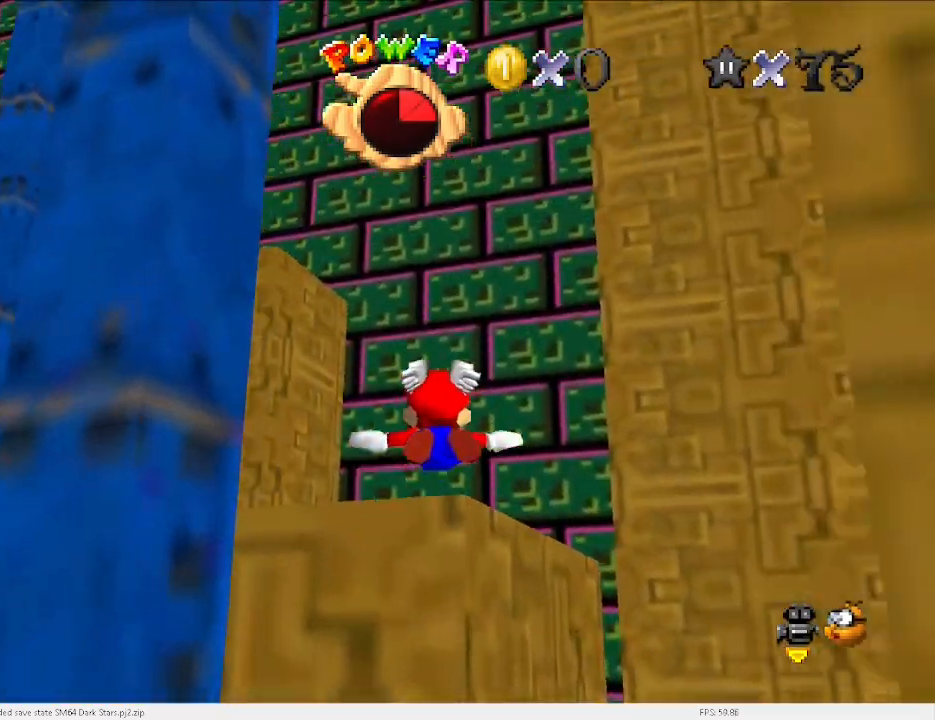
{"keys": [], "events": [[33, "up", "up"], [200, "left", "down"], [200, "up", "down"], [400, "up", "up"], [433, "left", "up"]]}
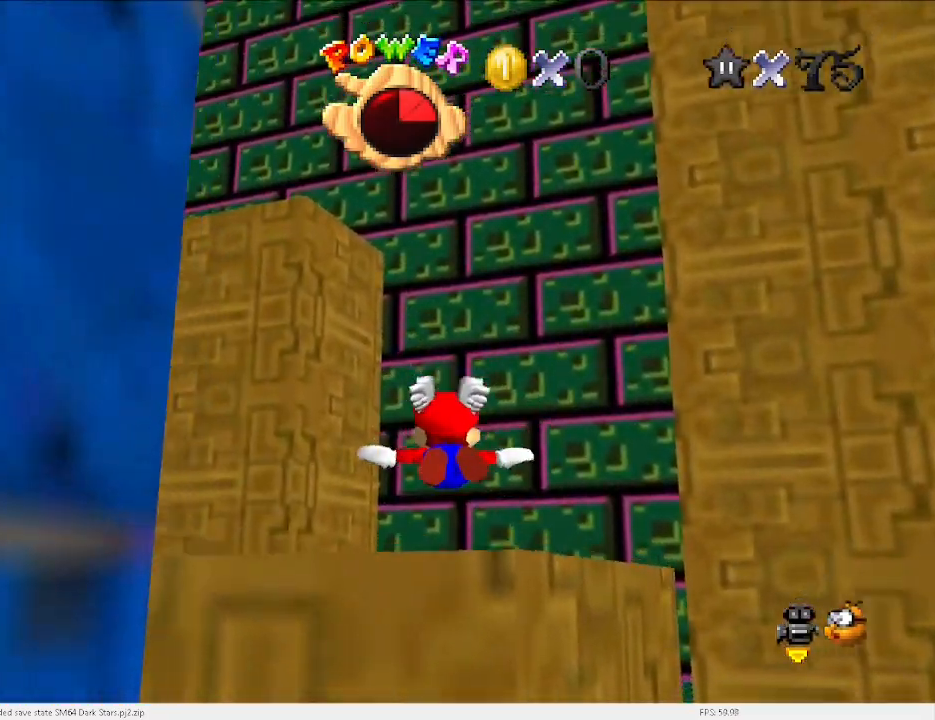
{"keys": ["up"], "events": [[33, "up", "down"], [100, "left", "down"], [367, "left", "up"]]}
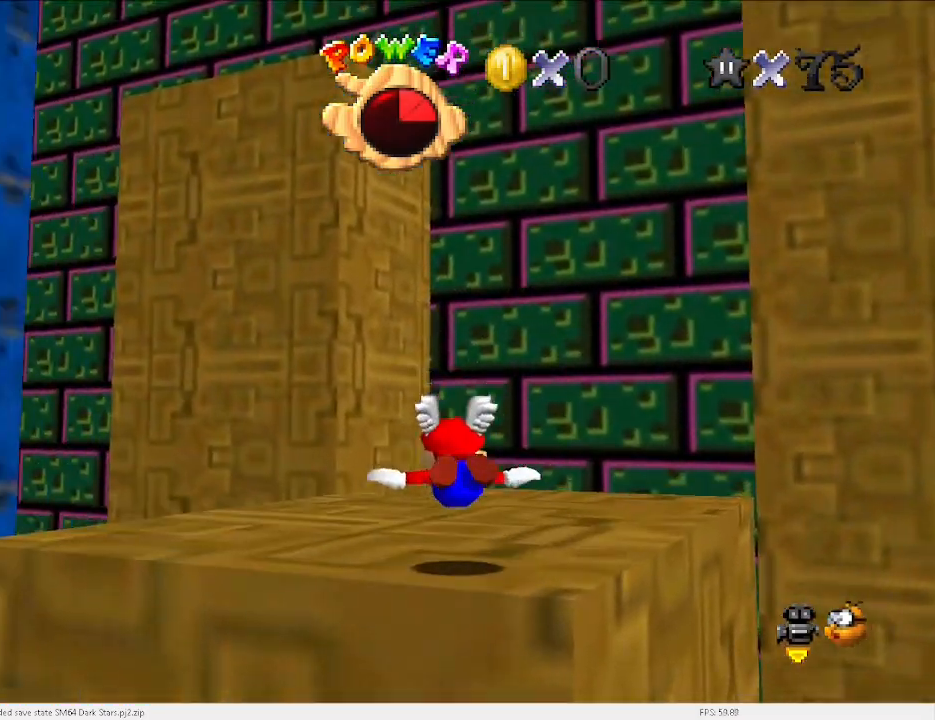
{"keys": ["up"], "events": [[200, "left", "down"], [300, "left", "up"]]}